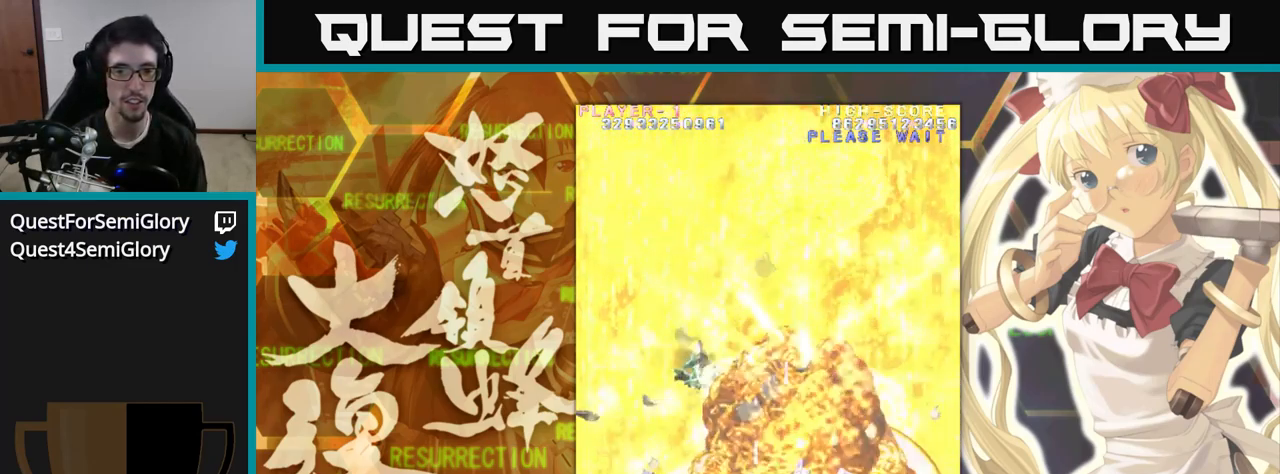
Gameplay with a controller (arcade stick); each line is a JSON object with the inputs held at the frame after it. "events" lists button and stick changes between this image and that frame as [ms after this image, input, new state], when the widget could be followed in between. Not read: L3 R3.
{"buttons": [], "left_stick": "up", "events": []}
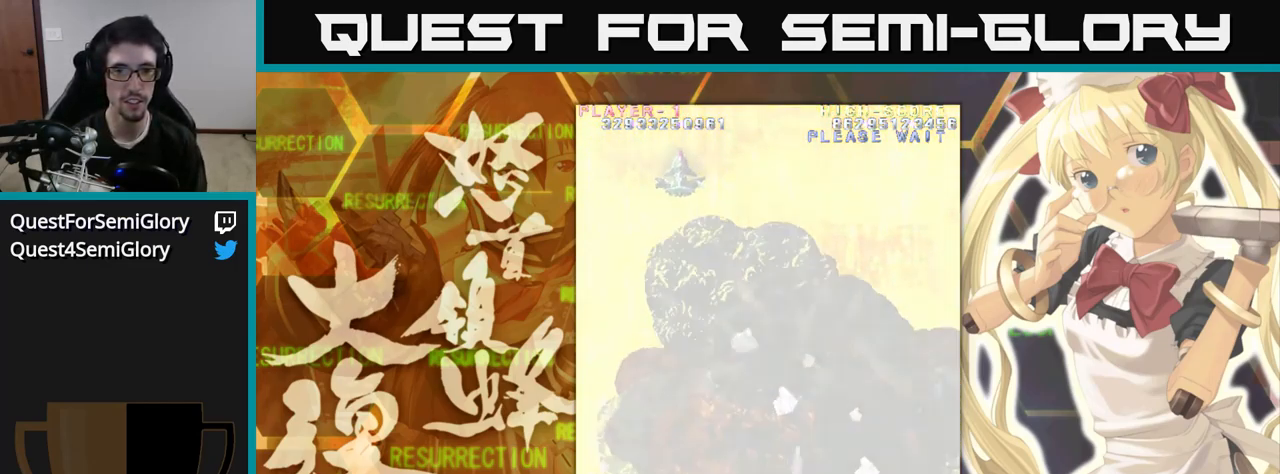
{"buttons": [], "left_stick": "up", "events": []}
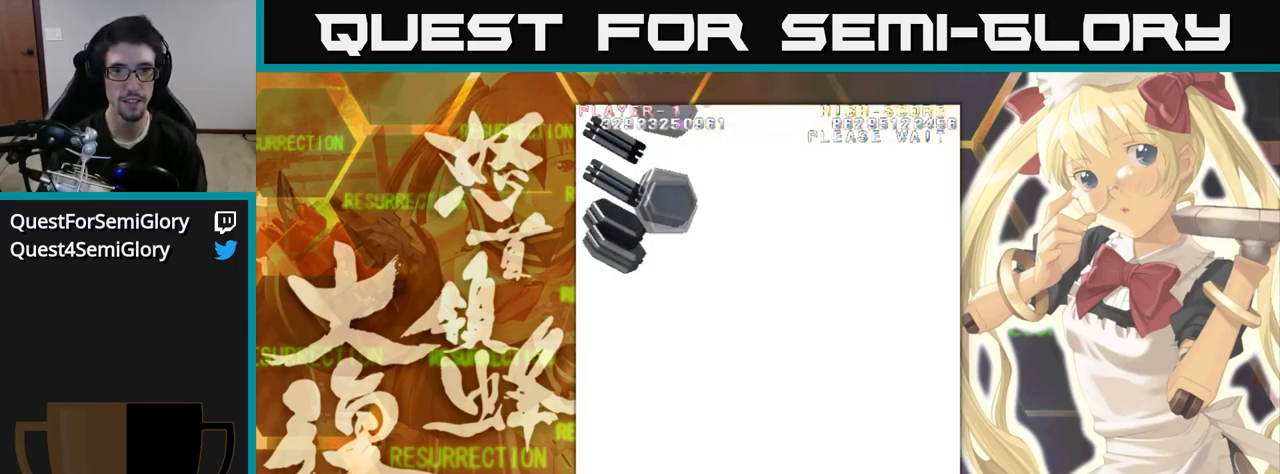
{"buttons": [], "left_stick": "up", "events": []}
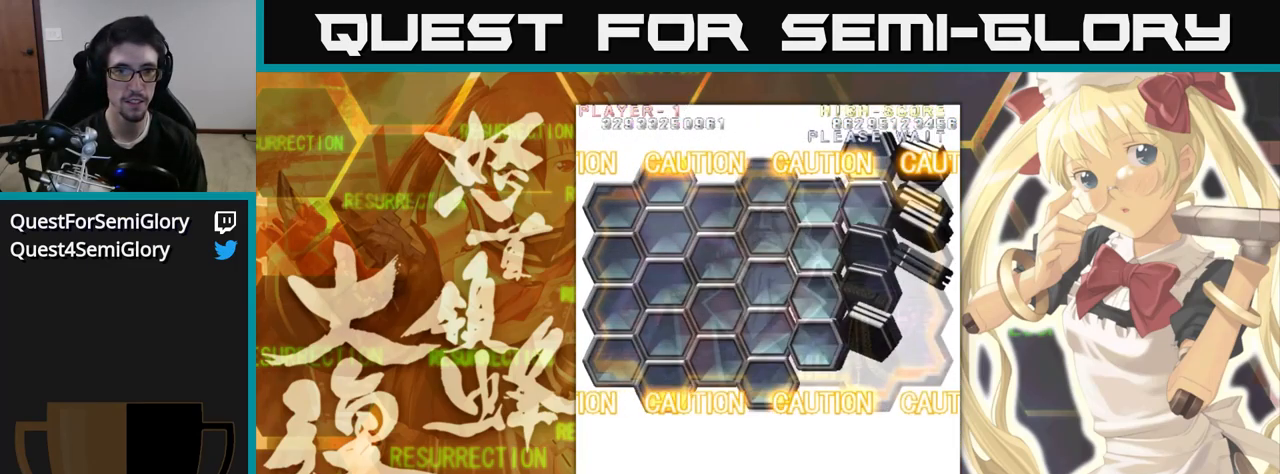
{"buttons": [], "left_stick": "up", "events": []}
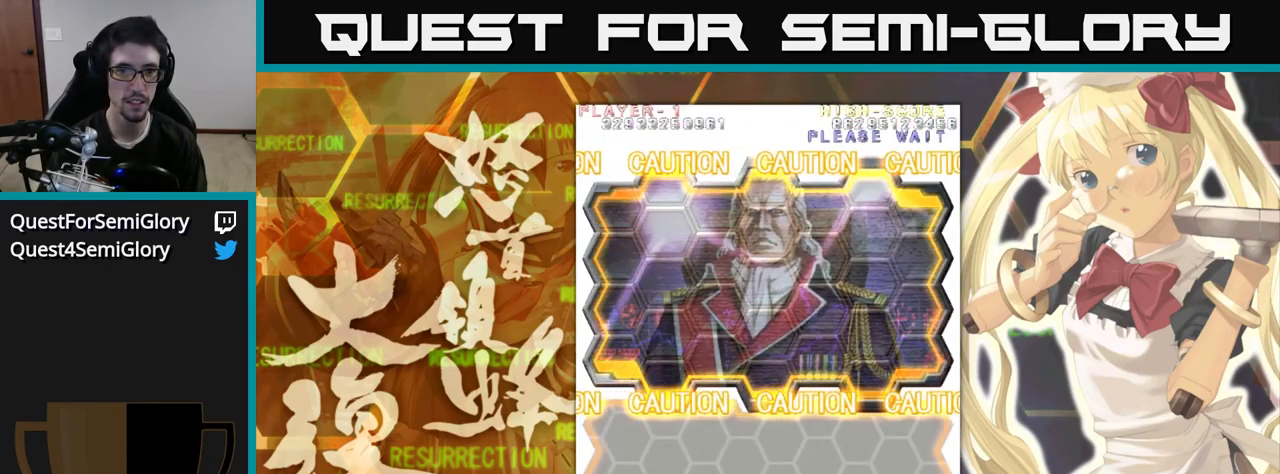
{"buttons": [], "left_stick": "up", "events": []}
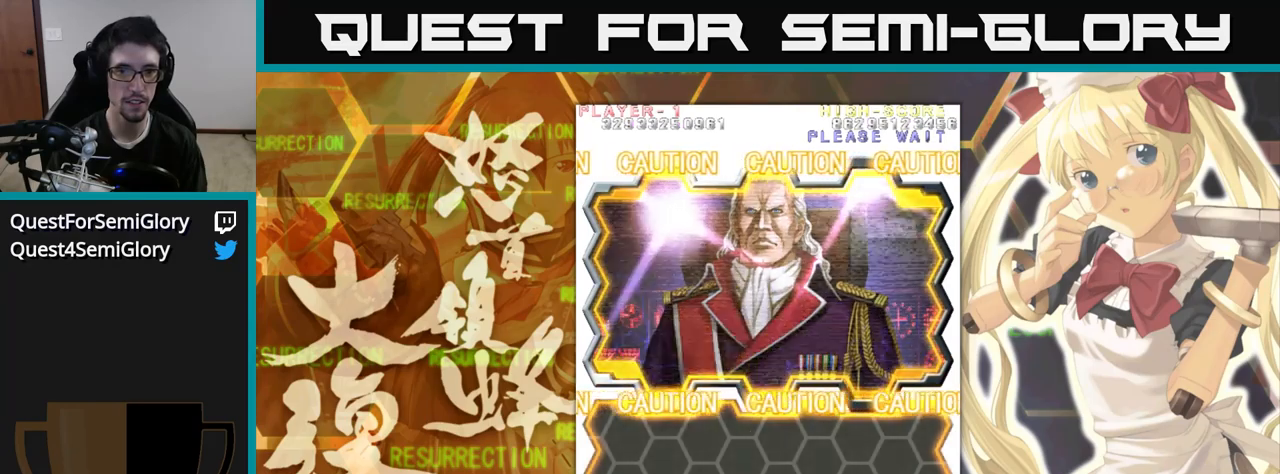
{"buttons": [], "left_stick": "up", "events": []}
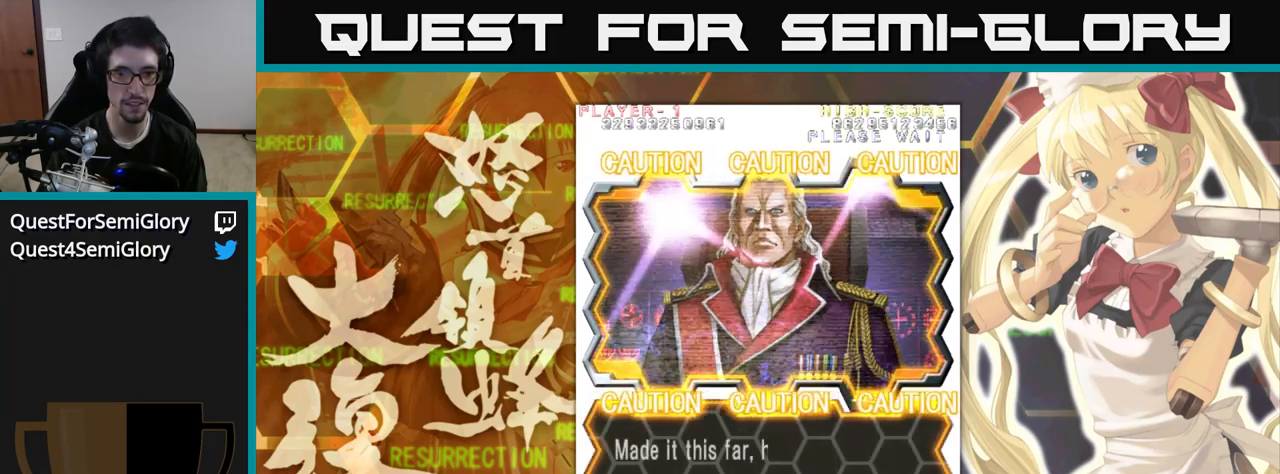
{"buttons": [], "left_stick": "up", "events": []}
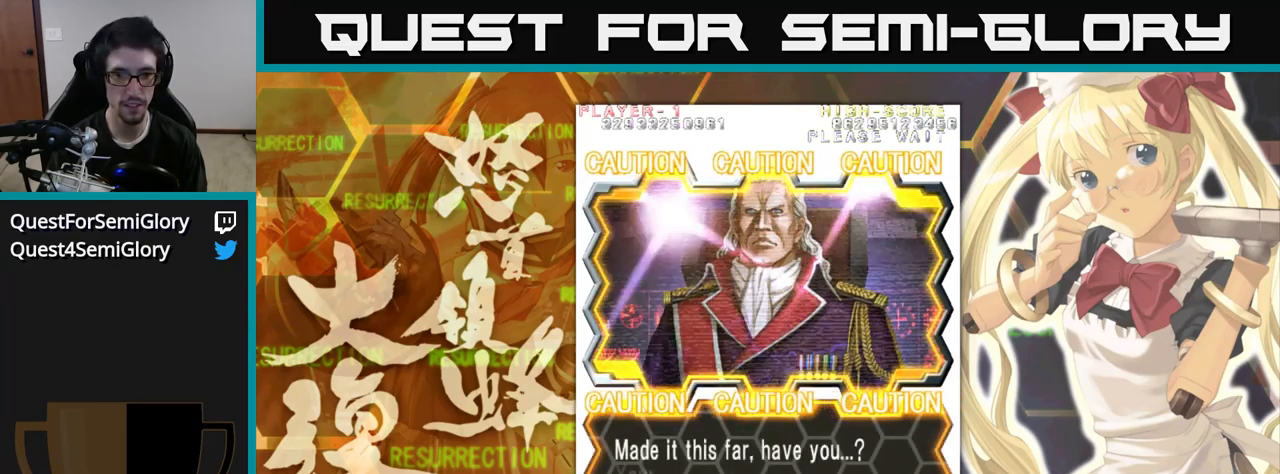
{"buttons": [], "left_stick": "up", "events": []}
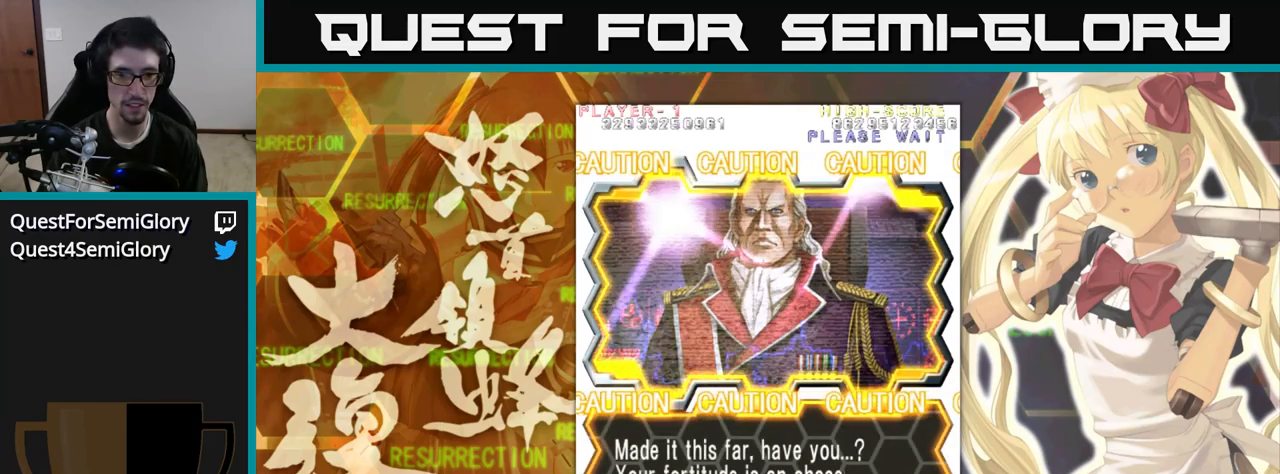
{"buttons": [], "left_stick": "up", "events": []}
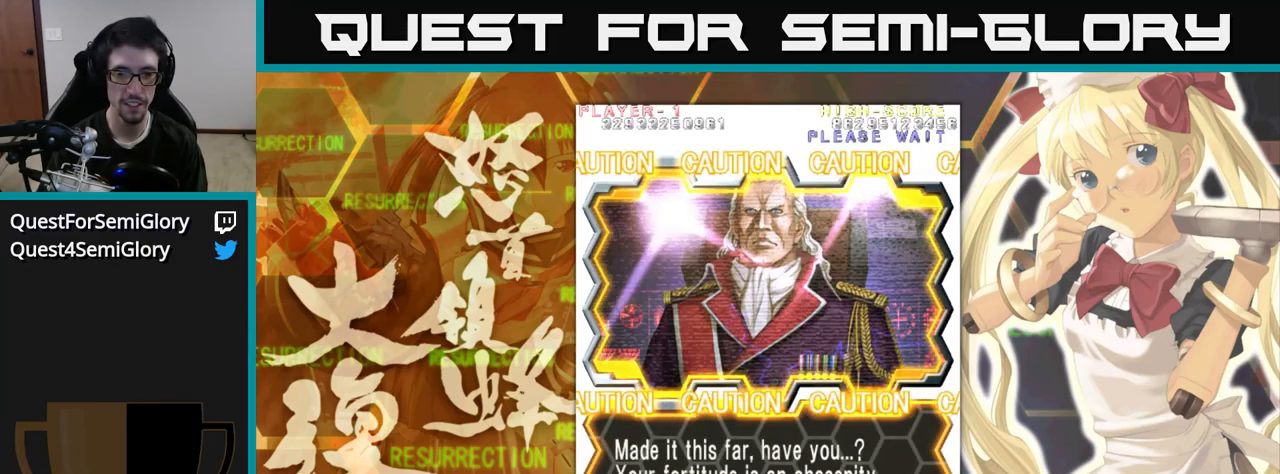
{"buttons": [], "left_stick": "up", "events": []}
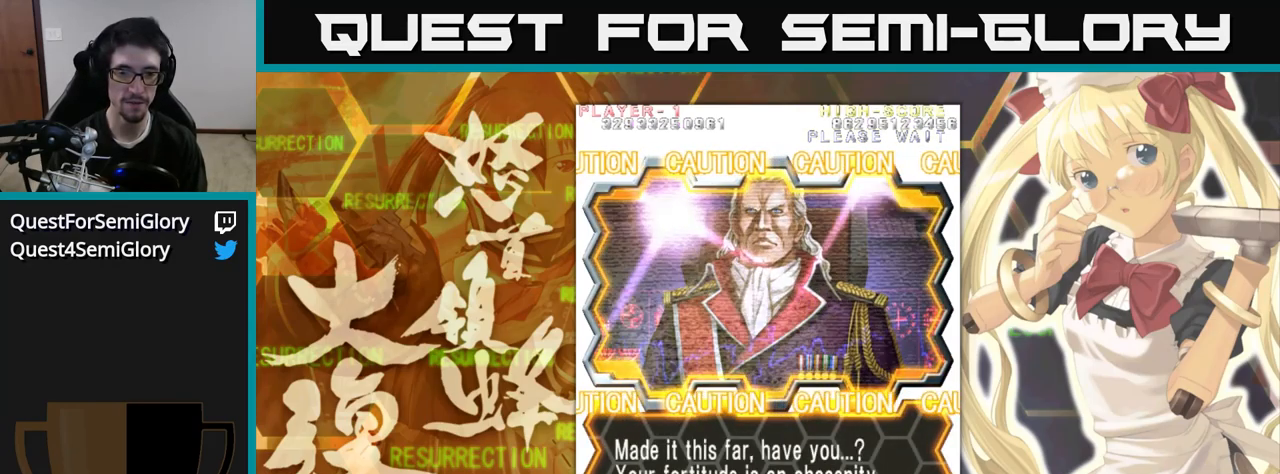
{"buttons": [], "left_stick": "up", "events": []}
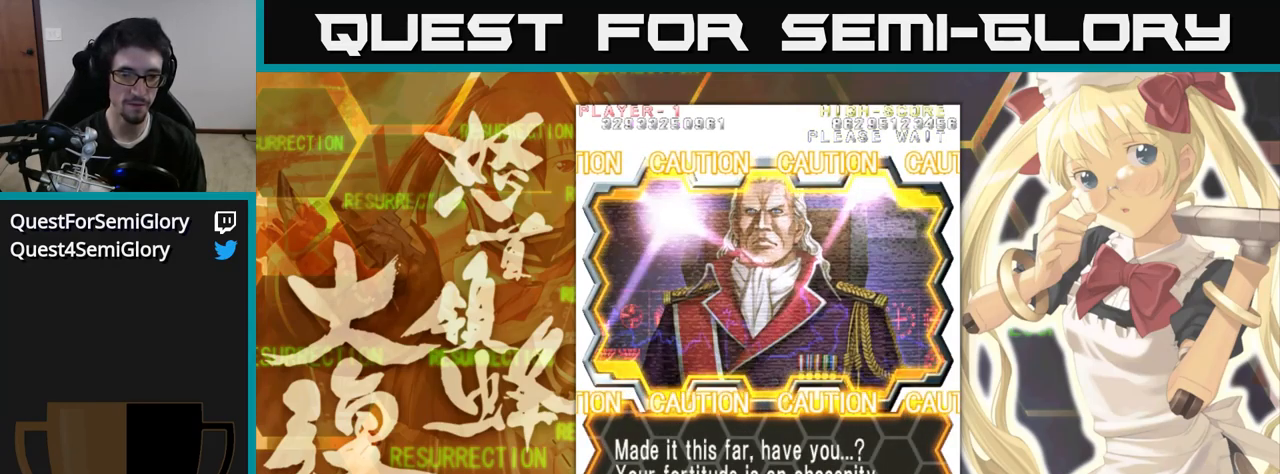
{"buttons": [], "left_stick": "up", "events": []}
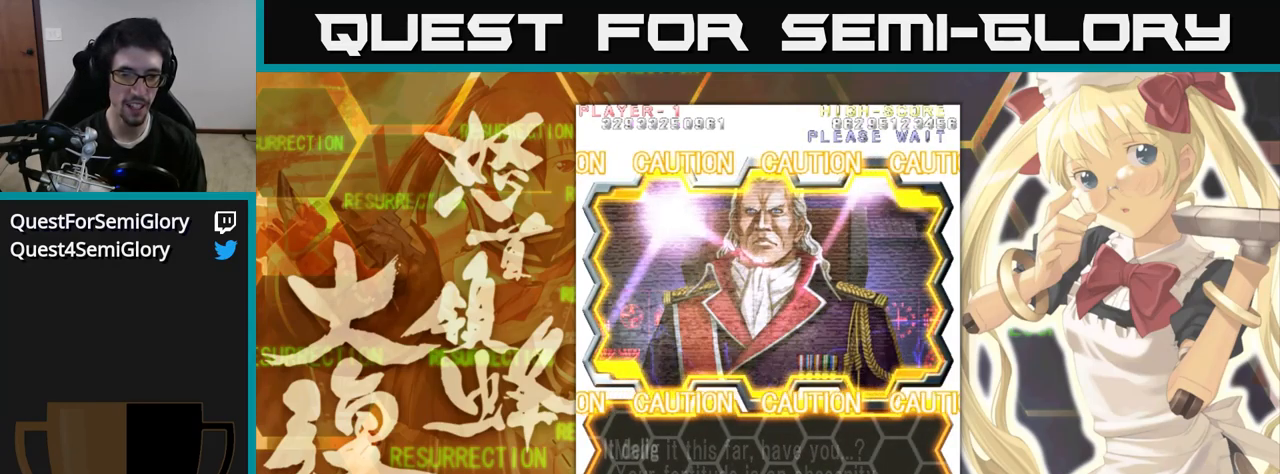
{"buttons": [], "left_stick": "up", "events": []}
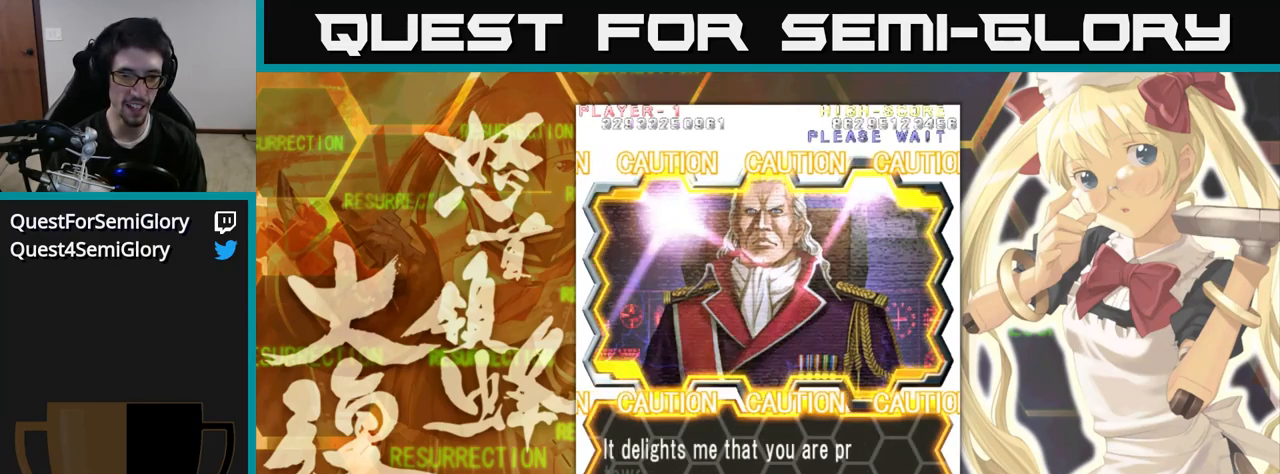
{"buttons": [], "left_stick": "up", "events": []}
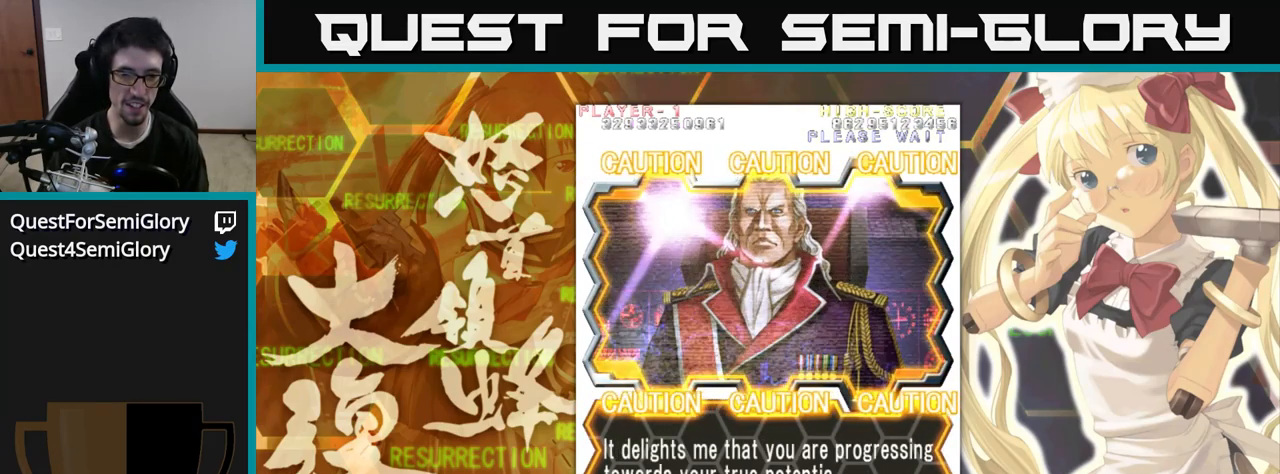
{"buttons": [], "left_stick": "up", "events": []}
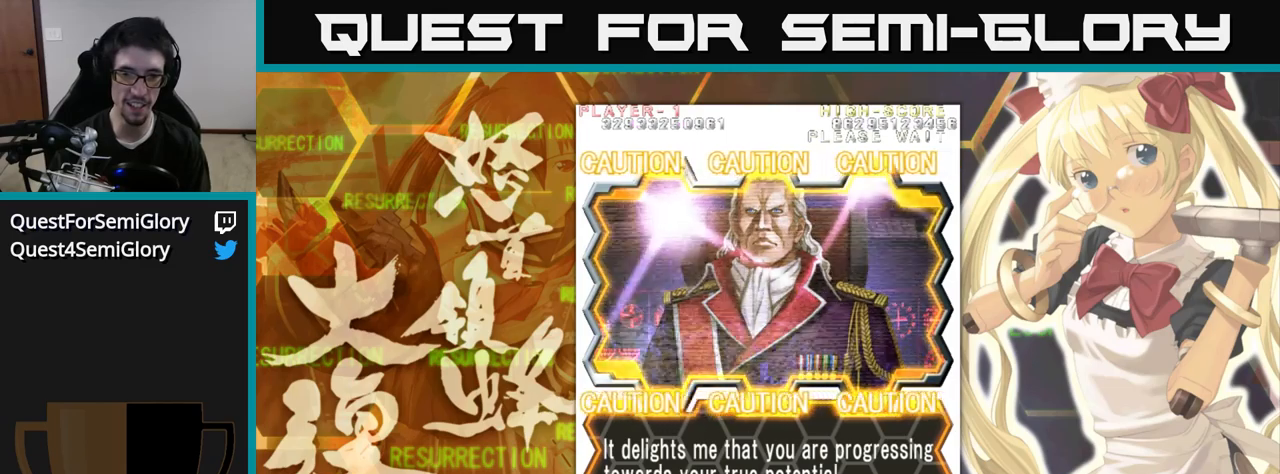
{"buttons": [], "left_stick": "up", "events": []}
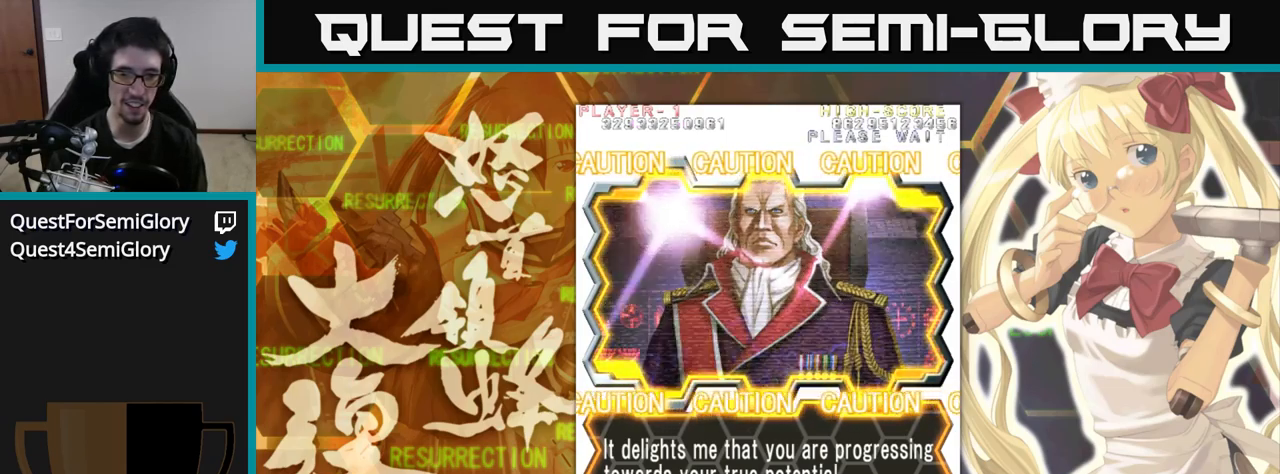
{"buttons": [], "left_stick": "up", "events": []}
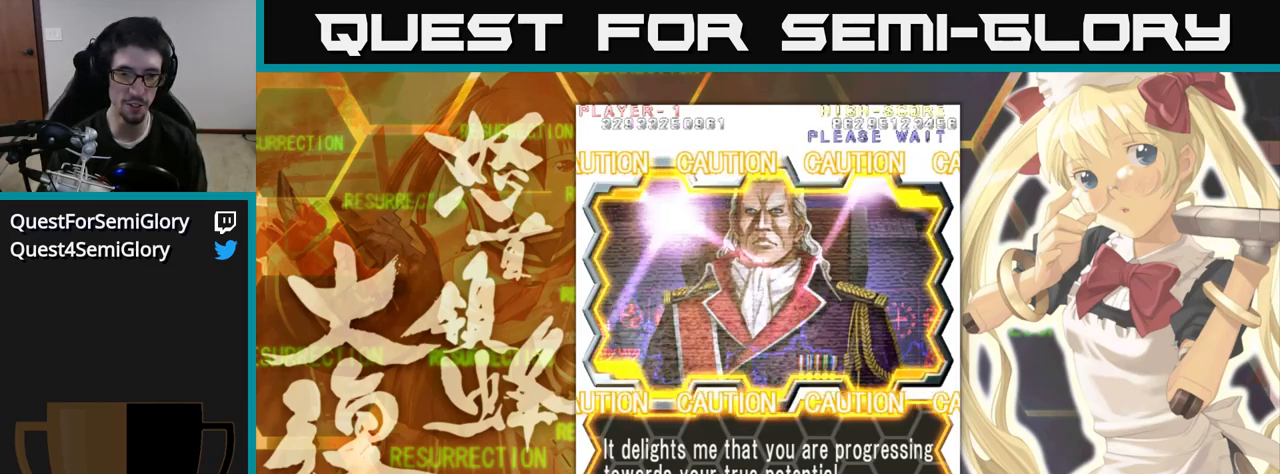
{"buttons": [], "left_stick": "up", "events": []}
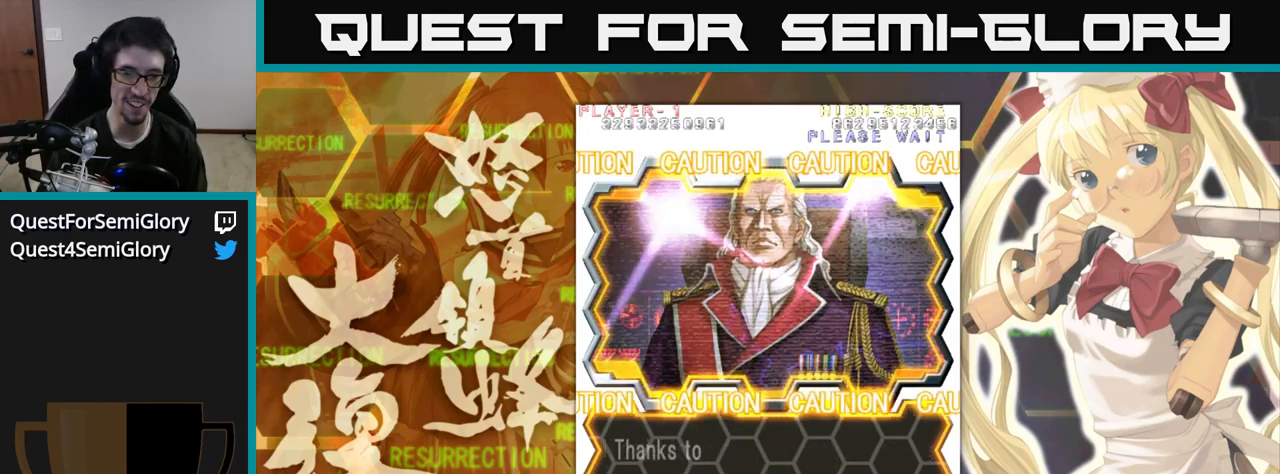
{"buttons": [], "left_stick": "up", "events": []}
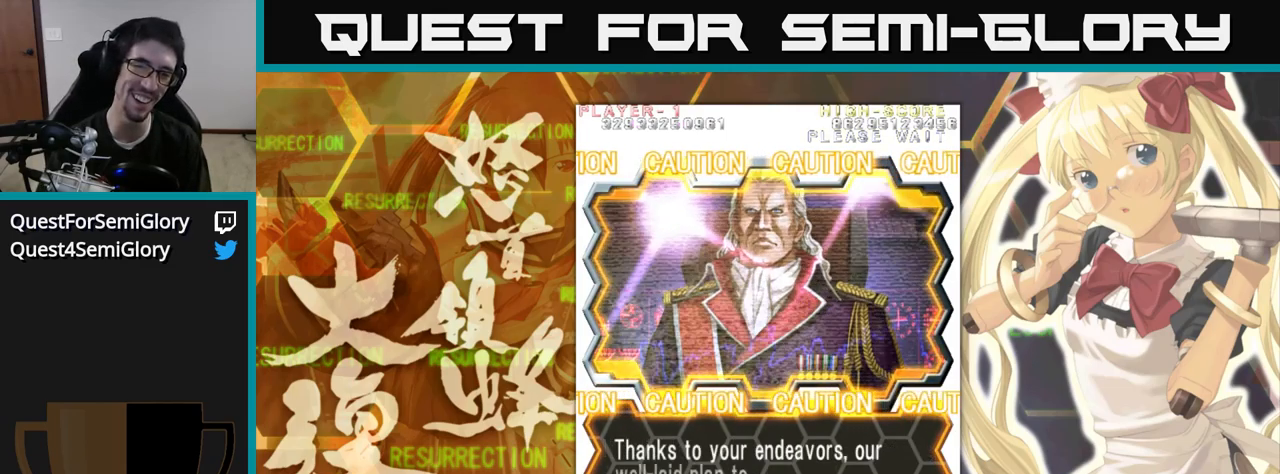
{"buttons": [], "left_stick": "up", "events": []}
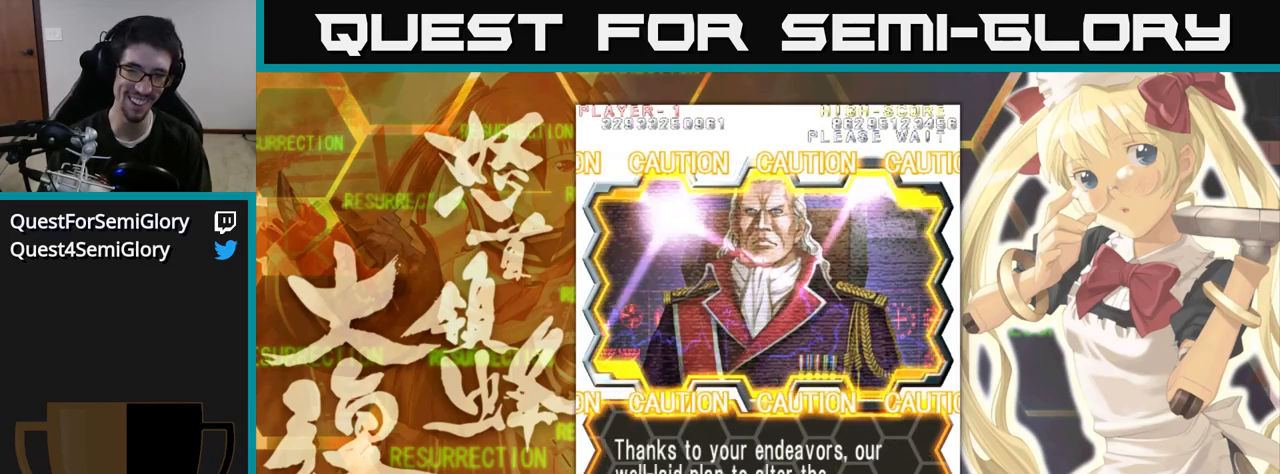
{"buttons": [], "left_stick": "up", "events": []}
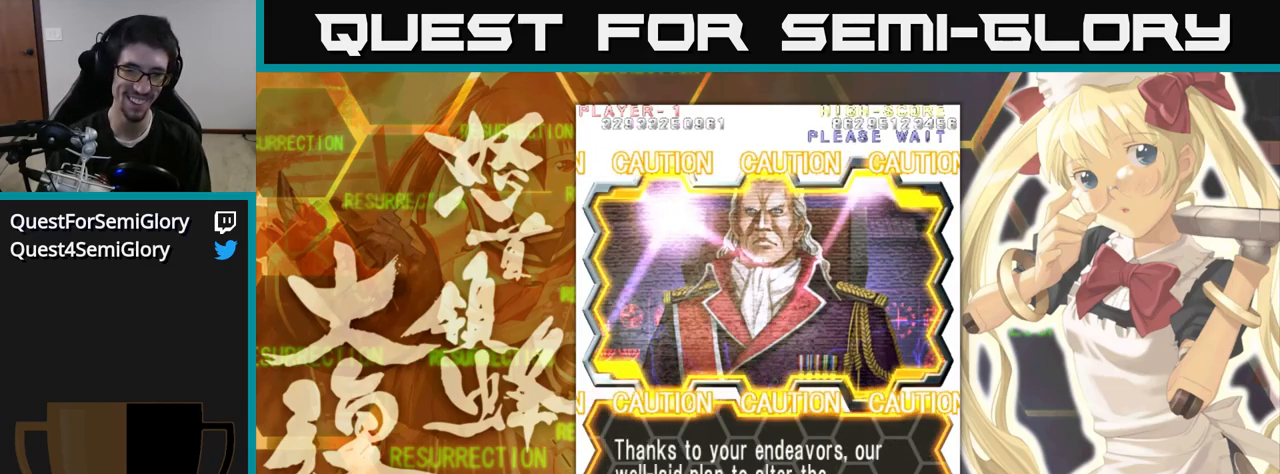
{"buttons": [], "left_stick": "up", "events": []}
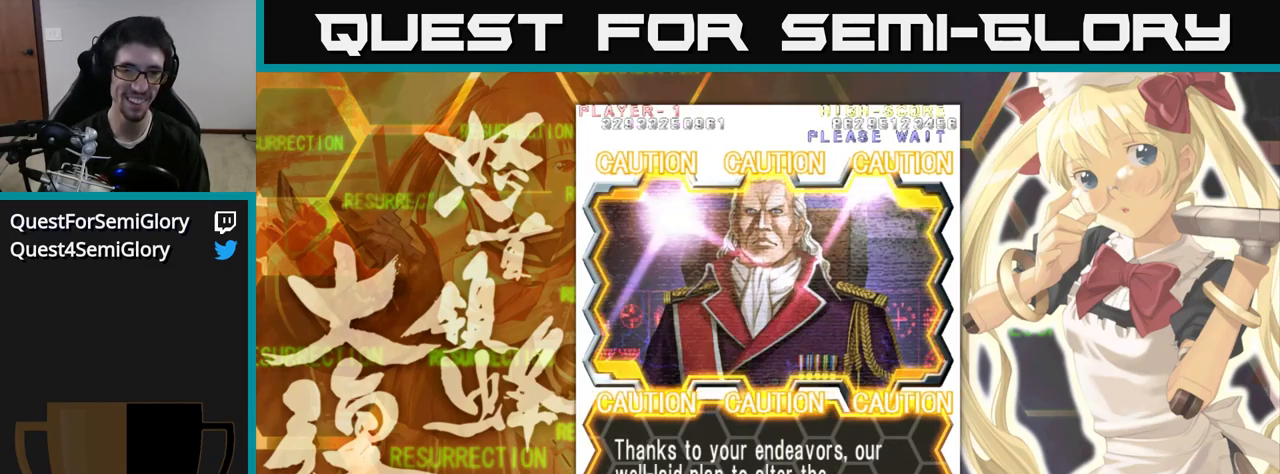
{"buttons": [], "left_stick": "up", "events": []}
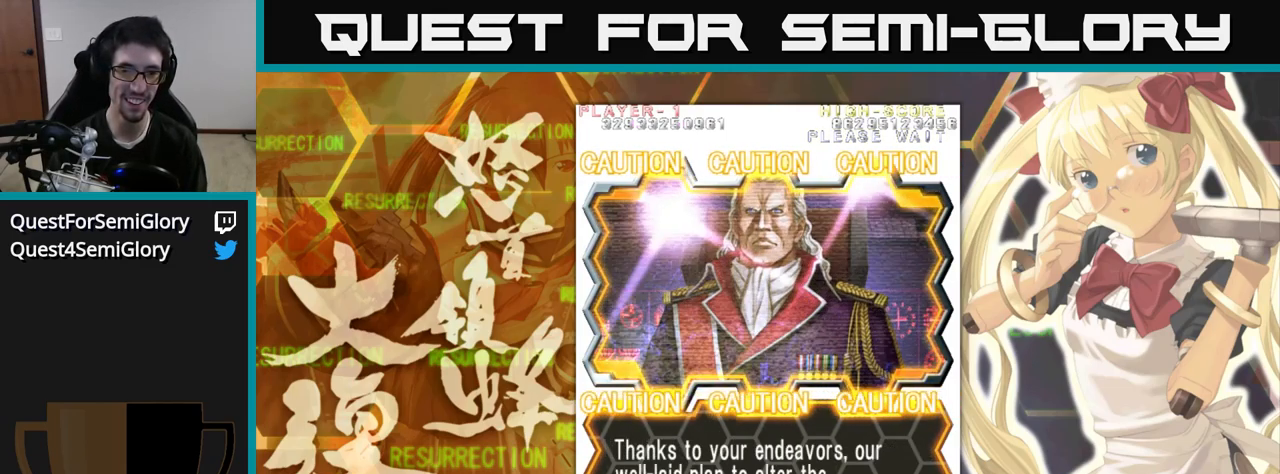
{"buttons": [], "left_stick": "up", "events": []}
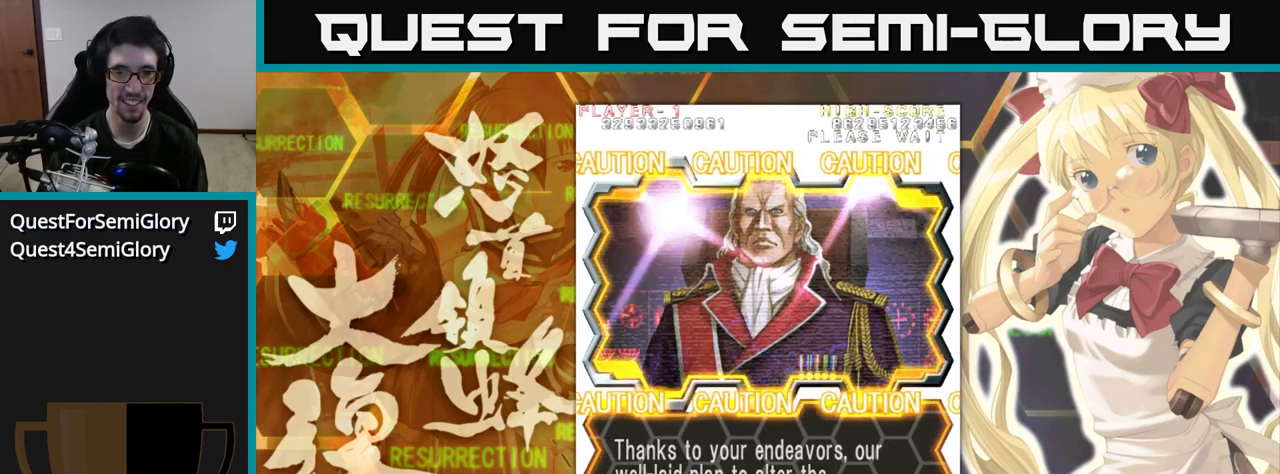
{"buttons": [], "left_stick": "up", "events": []}
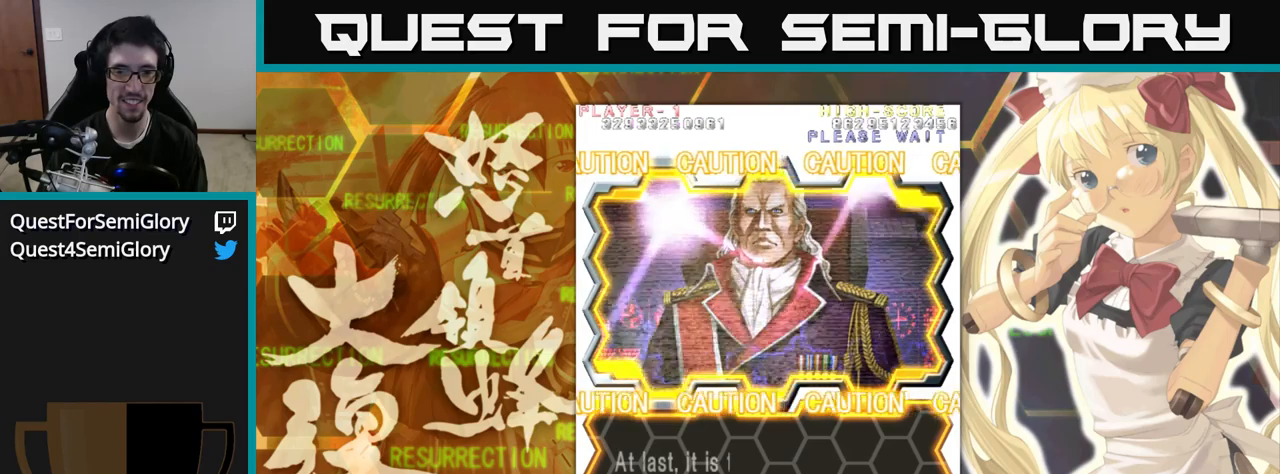
{"buttons": [], "left_stick": "up", "events": []}
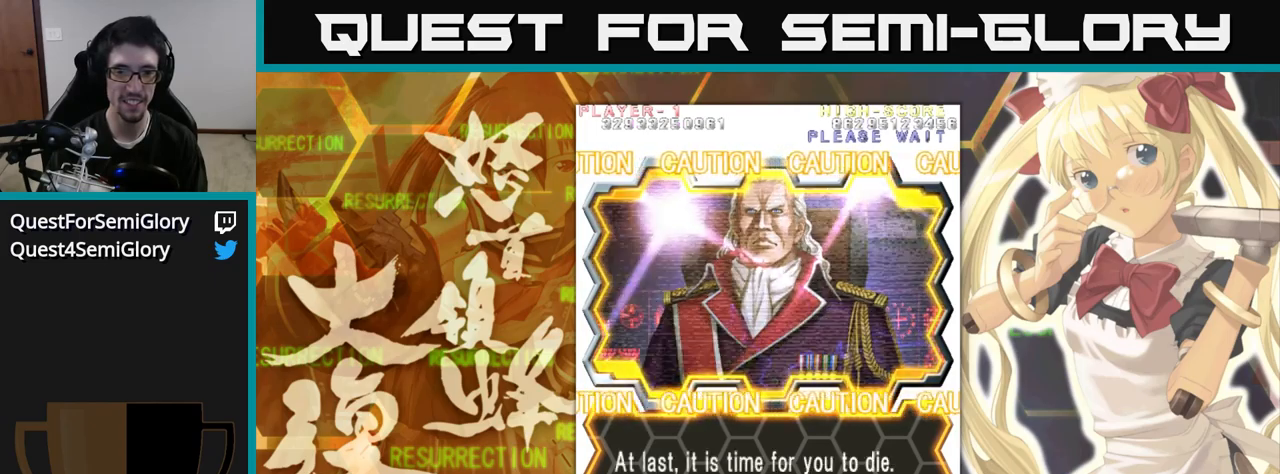
{"buttons": [], "left_stick": "up", "events": []}
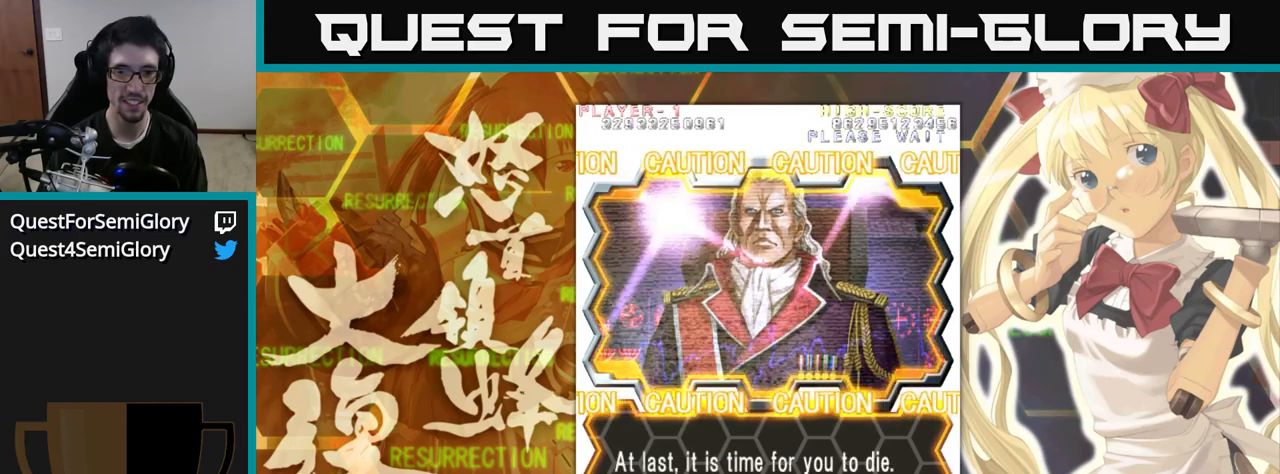
{"buttons": [], "left_stick": "up", "events": []}
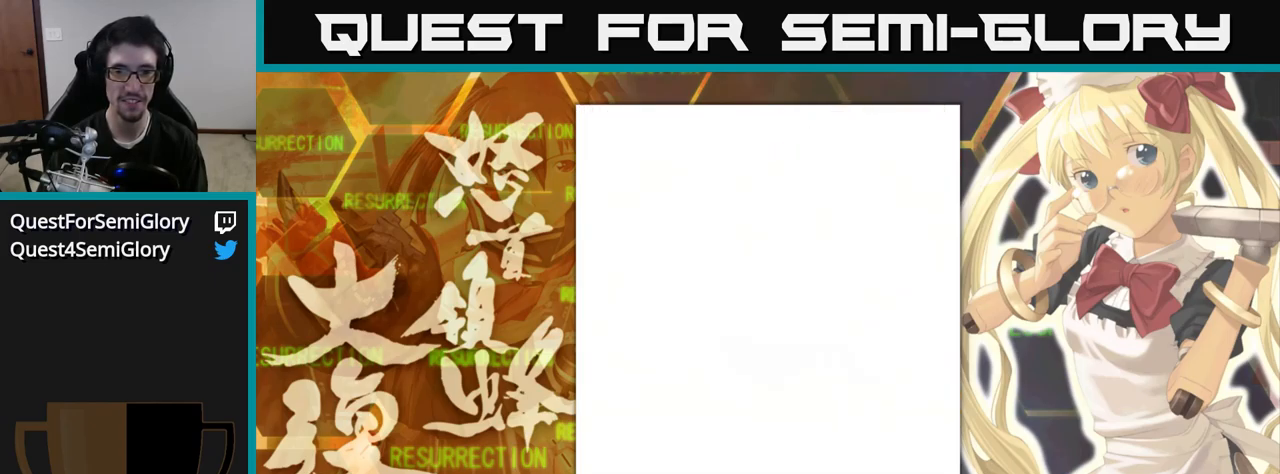
{"buttons": [], "left_stick": "up", "events": []}
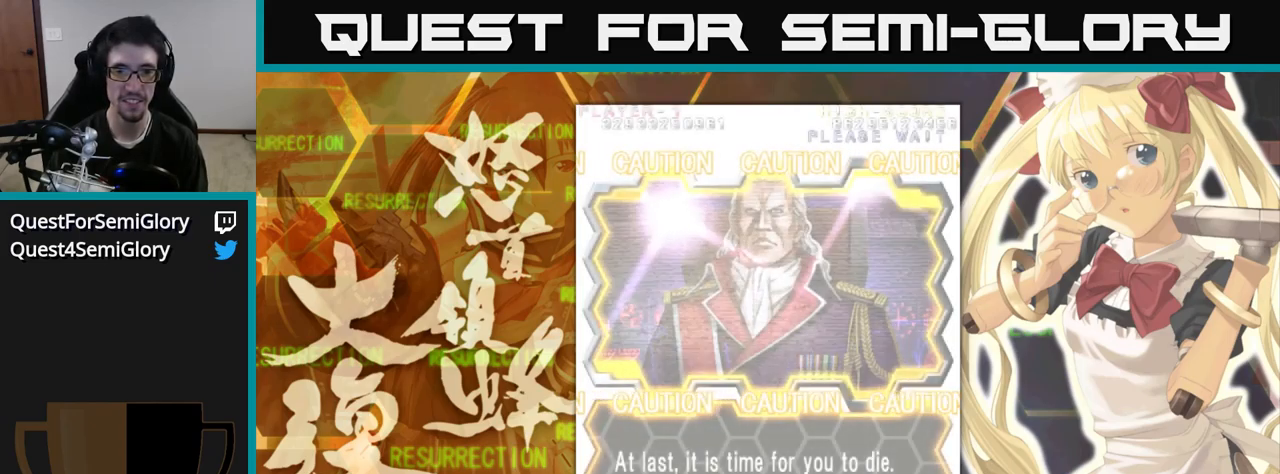
{"buttons": [], "left_stick": "up", "events": []}
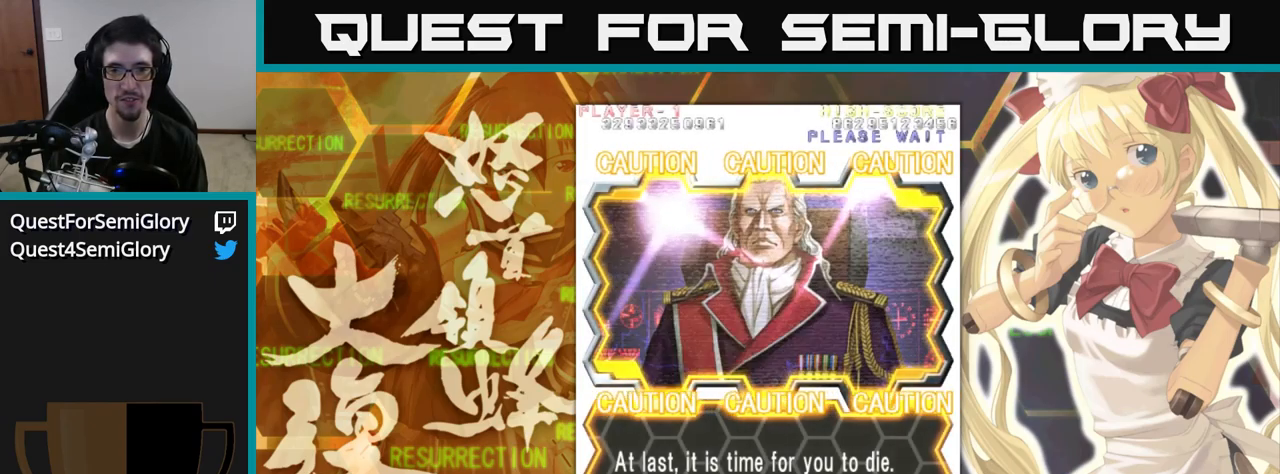
{"buttons": [], "left_stick": "up", "events": []}